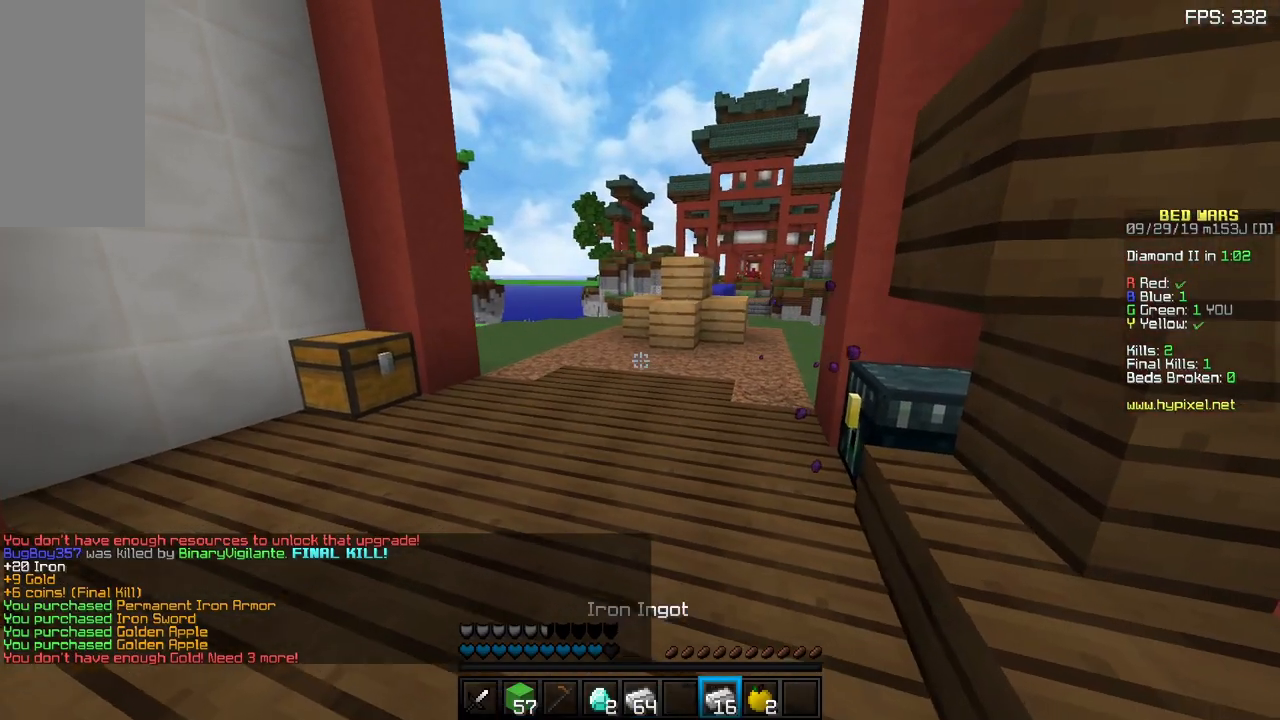
Gameplay with keyboard and mouse; each line is a JSON object with the keys and mouse buttons held at the frame after it. "events" lists presses ("down") and releases ("up") of "a", "d", "s", "sneak", "space", "w", "mouse_left" and "mouse_right" between this image and that frame as [ms after this image, input, new state], when the widget could be followed in between. "mouse_left", "mouse_right" = the "left", "right" buttons of the "mouse" list. No other keys are recorded. Fast repeated clicks can show as one long hold. Mouse movement is not recorded. Key names are as the overlay labels them; some are game actions (e.g. jump) rather than physical keys.
{"keys": ["a", "s"], "mouse": [], "events": []}
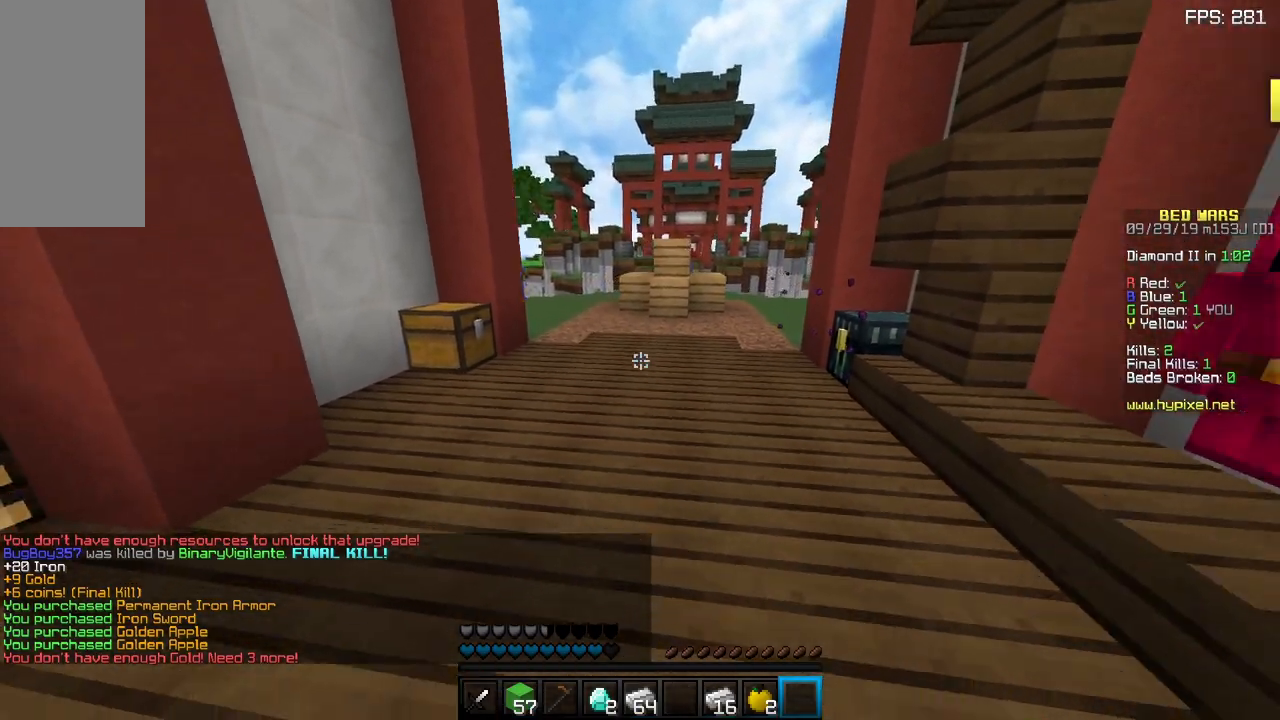
{"keys": ["a", "s"], "mouse": ["left", "right"], "events": [[183, "a", "up"], [333, "mouse_right", "down"], [450, "a", "down"], [450, "mouse_left", "down"]]}
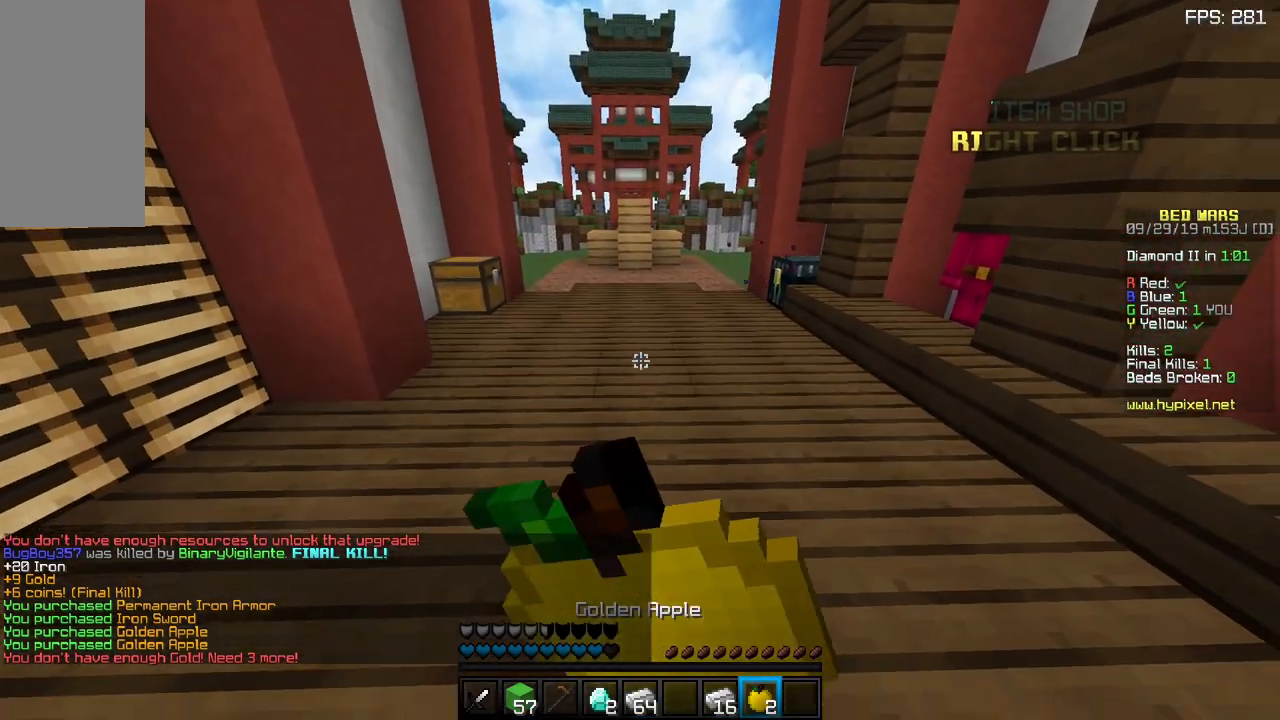
{"keys": ["a"], "mouse": ["left", "right"]}
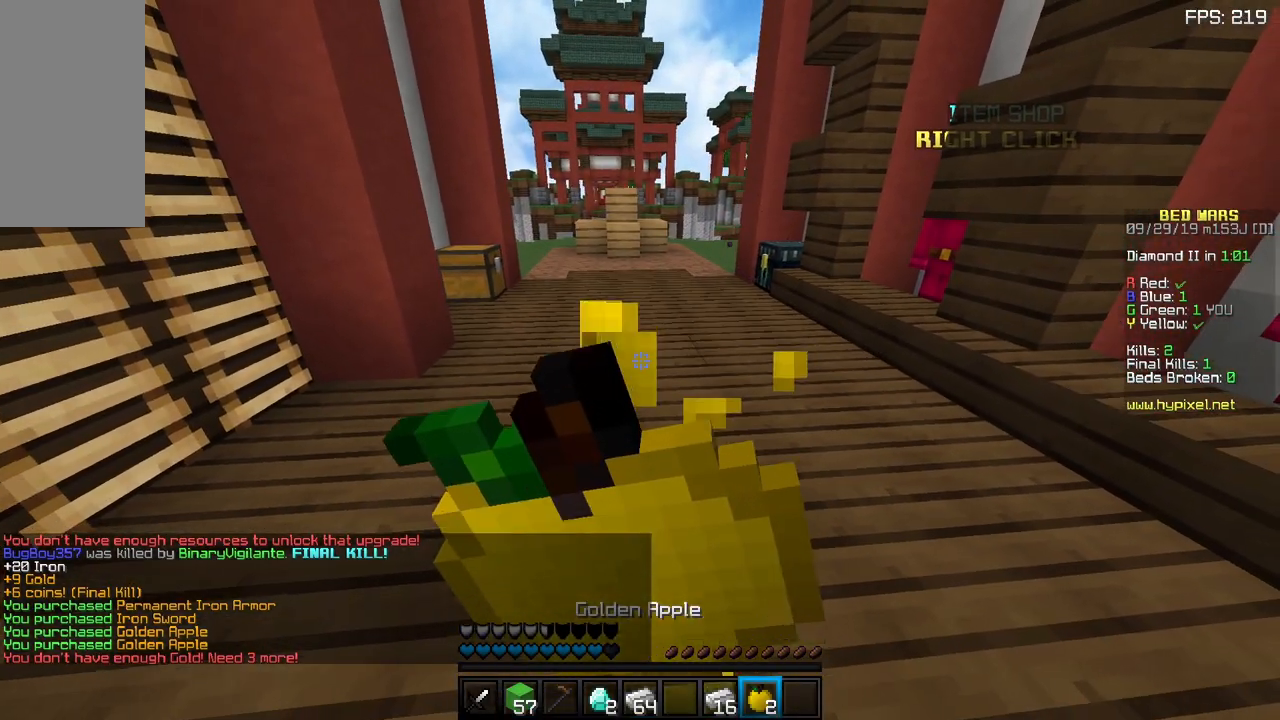
{"keys": [], "mouse": ["left", "right"], "events": [[500, "a", "up"]]}